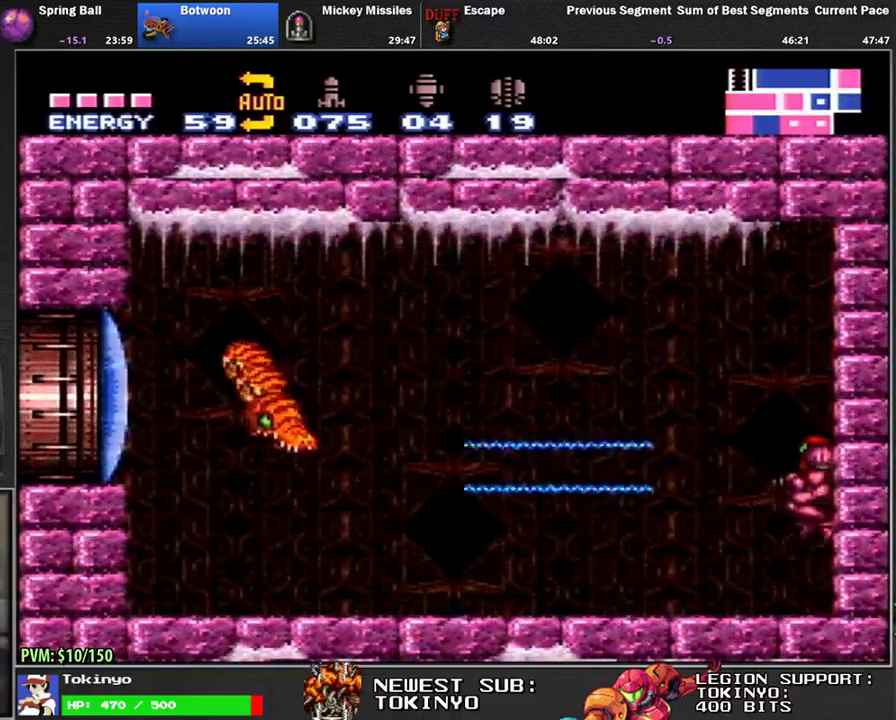
Gameplay with a controller (Nintendo layout); each line is a JSON object with the inputs held at the frame after it. "events" lists button and stick changes between this image and that frame as [ms after this image, input, new state], when the widget could be followed in between. Not read: B L1 L3 R3.
{"buttons": ["Y"], "events": []}
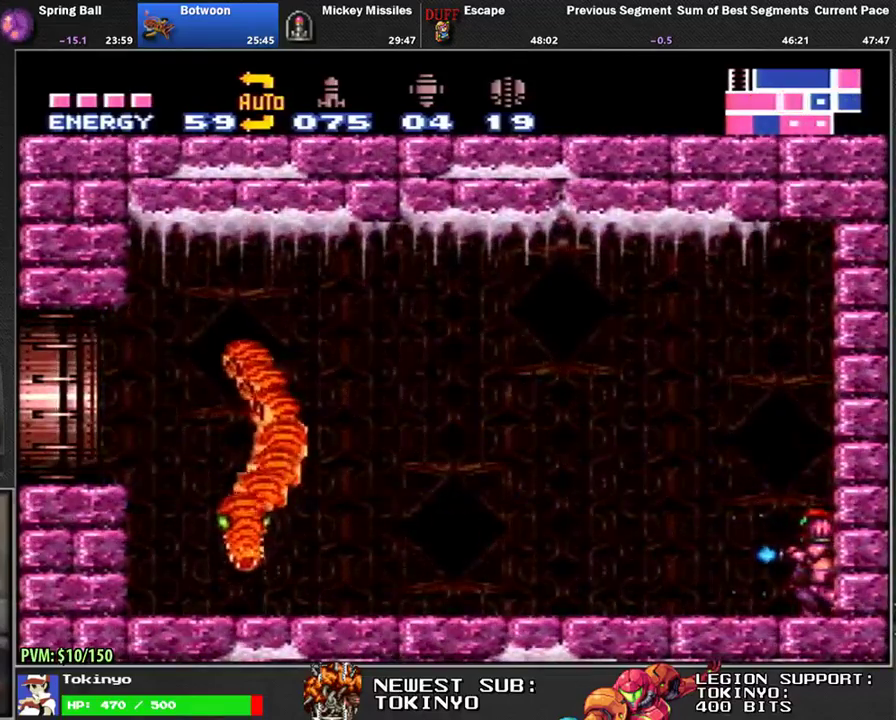
{"buttons": [], "events": [[17, "DPAD_DOWN", "down"], [100, "DPAD_DOWN", "up"], [483, "Y", "up"]]}
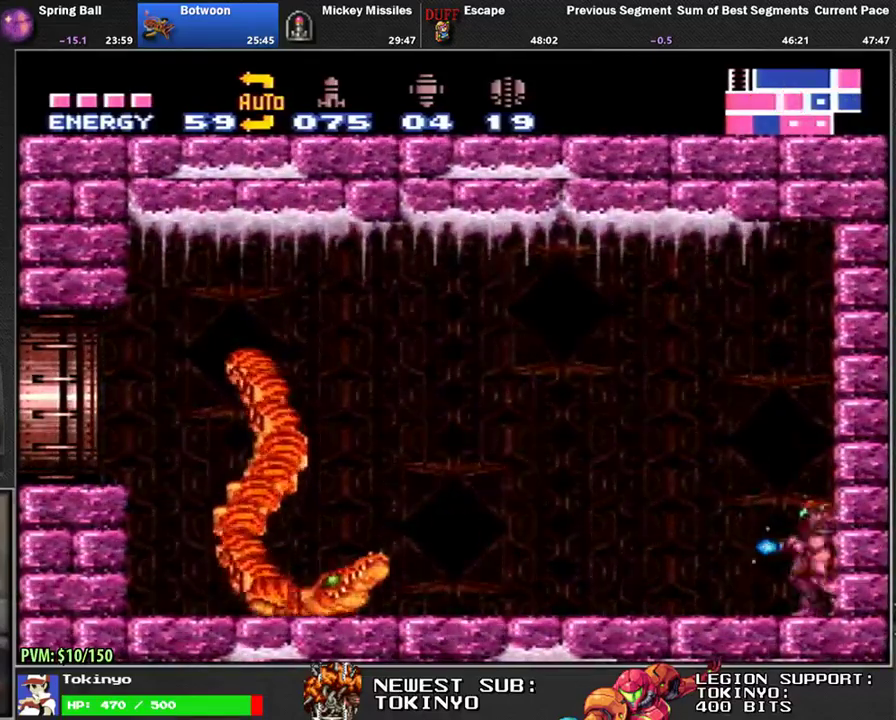
{"buttons": ["Y"], "events": [[33, "Y", "down"]]}
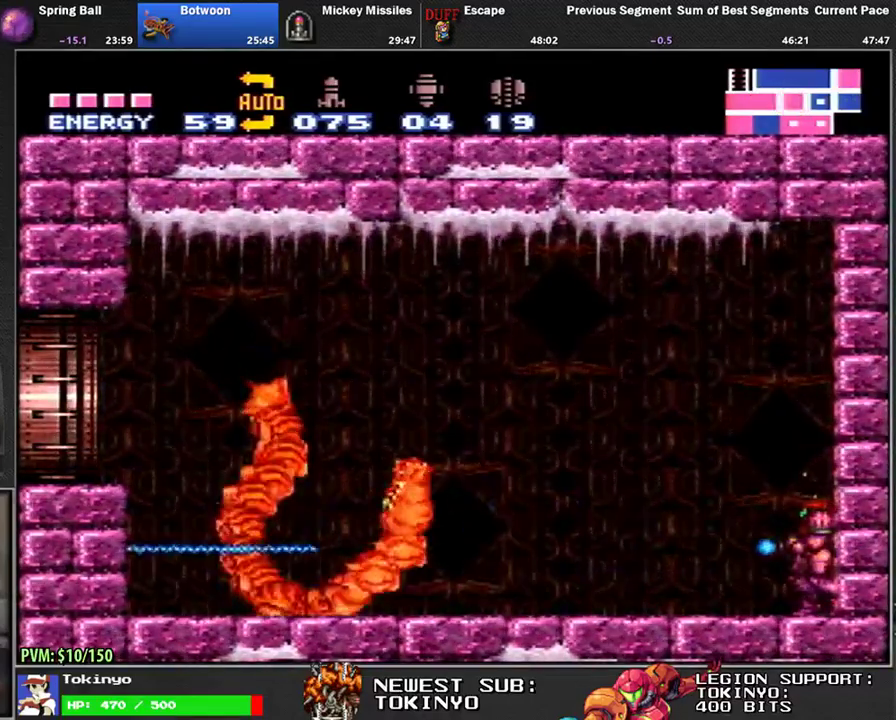
{"buttons": ["Y"], "events": []}
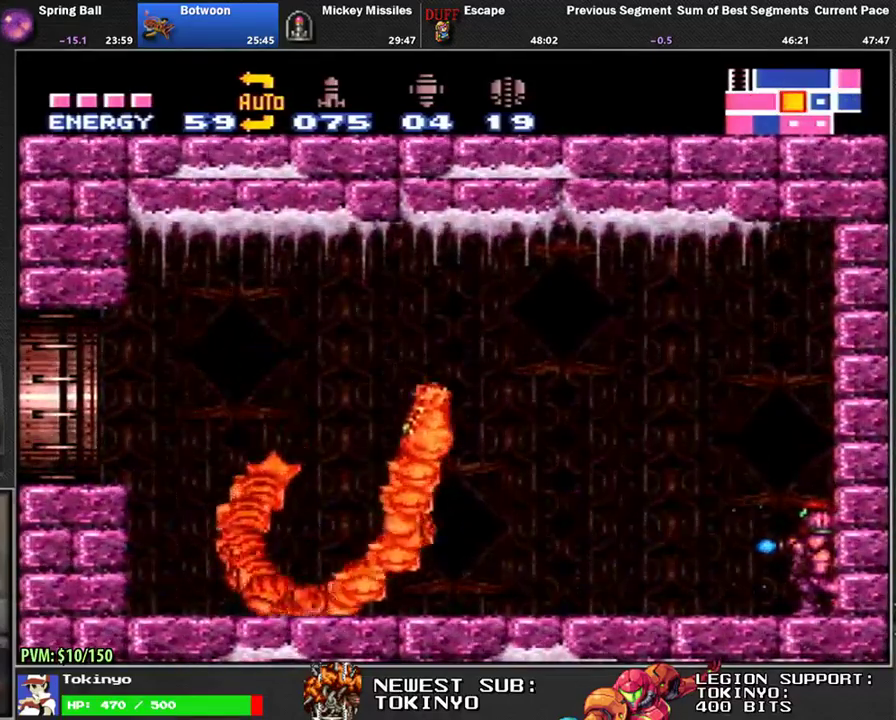
{"buttons": ["Y"], "events": [[267, "Y", "up"], [333, "Y", "down"]]}
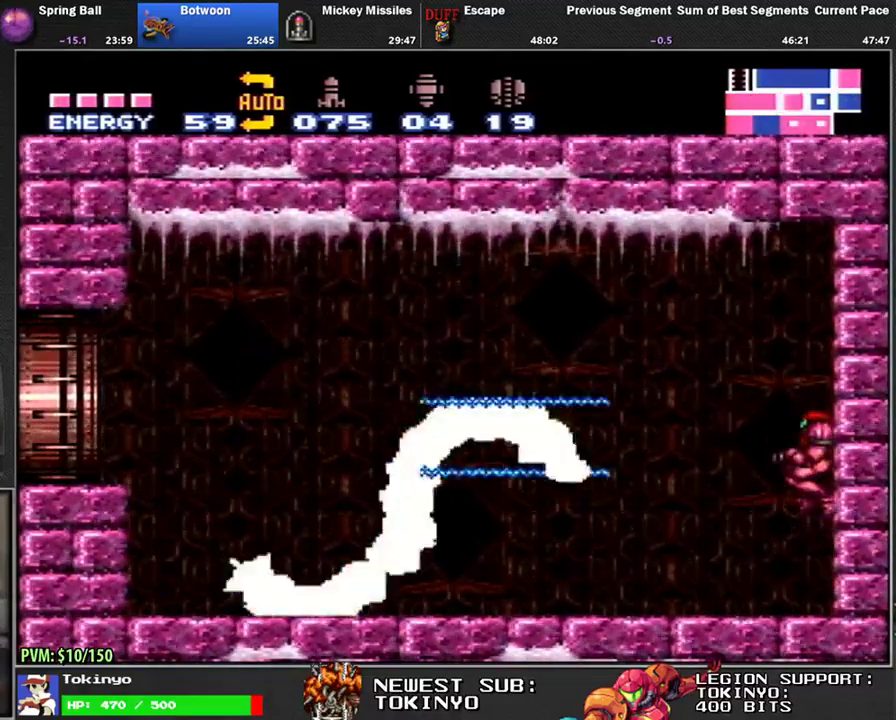
{"buttons": ["Y"], "events": []}
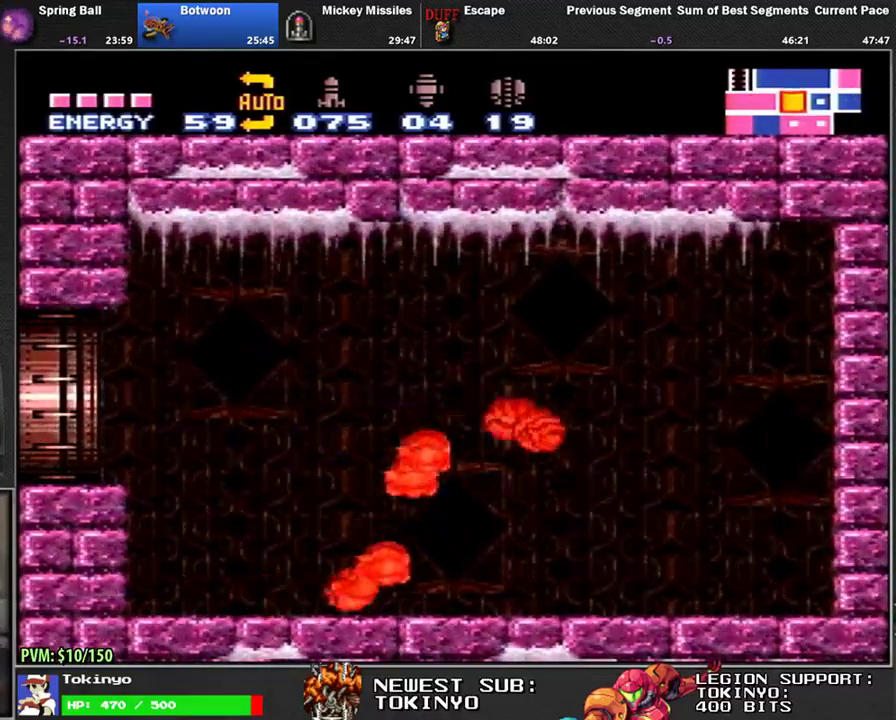
{"buttons": ["Y"], "events": []}
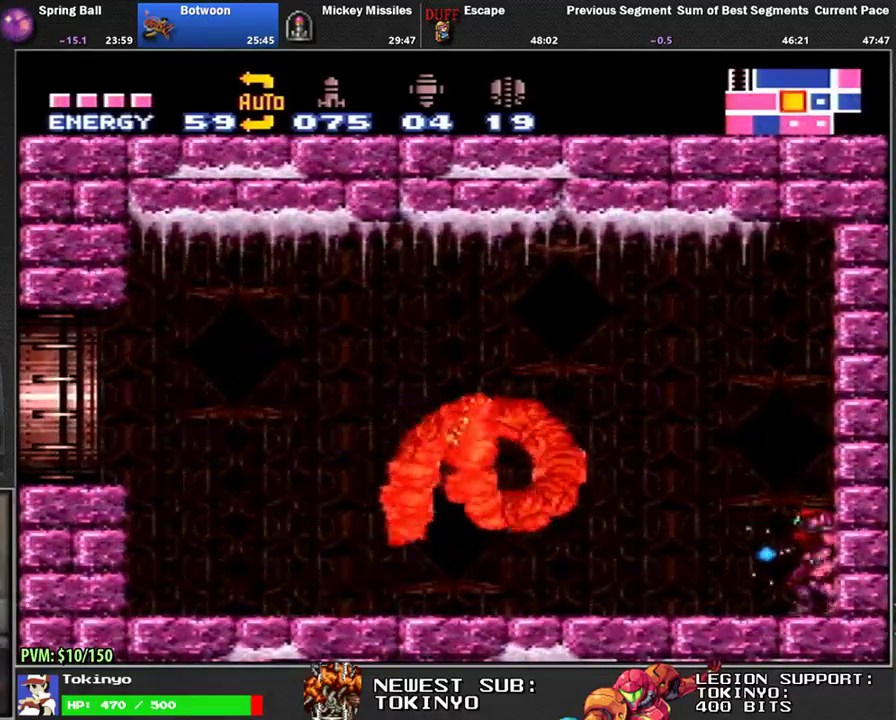
{"buttons": [], "events": [[150, "Y", "up"], [200, "Y", "down"], [317, "Y", "up"]]}
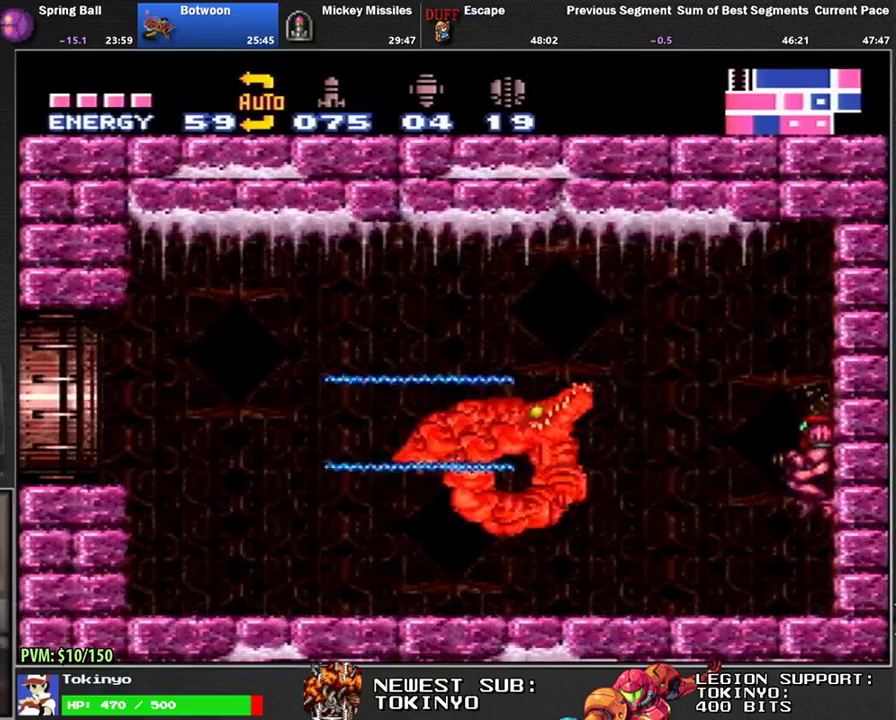
{"buttons": [], "events": [[200, "DPAD_LEFT", "down"], [300, "DPAD_LEFT", "up"]]}
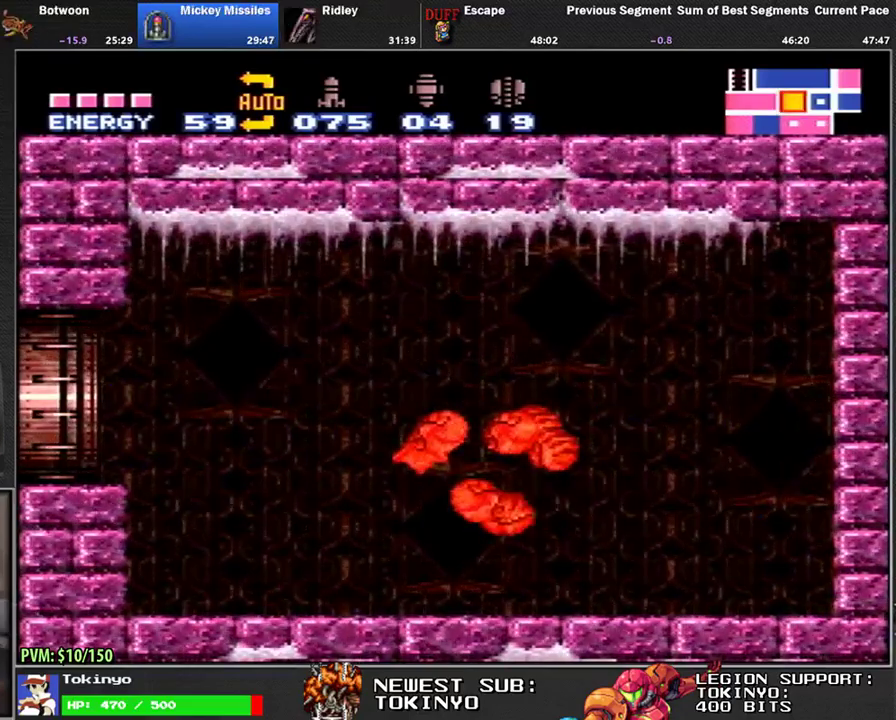
{"buttons": [], "events": []}
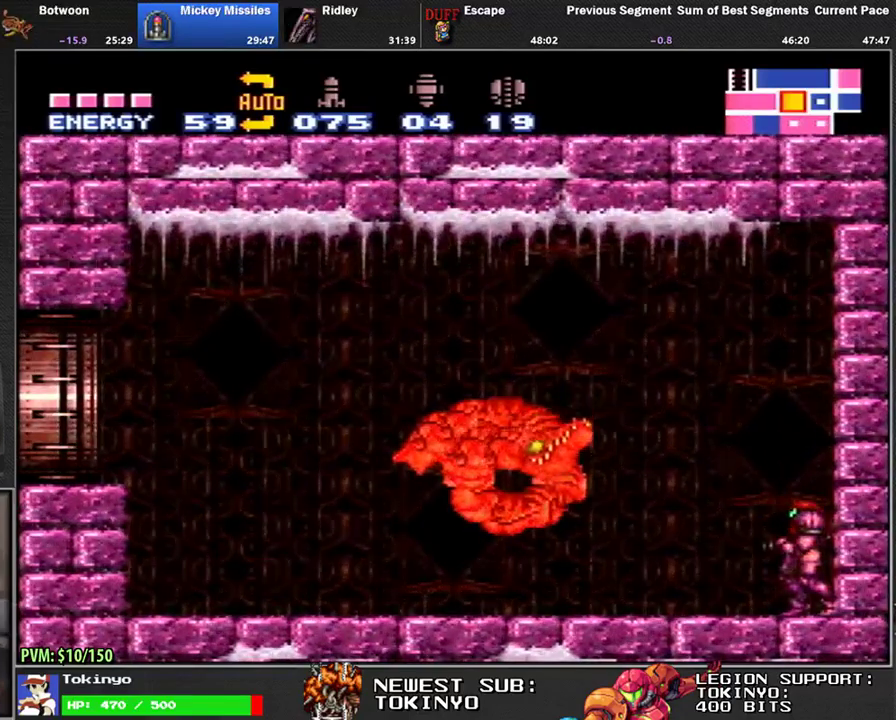
{"buttons": ["Y"], "events": [[217, "Y", "down"]]}
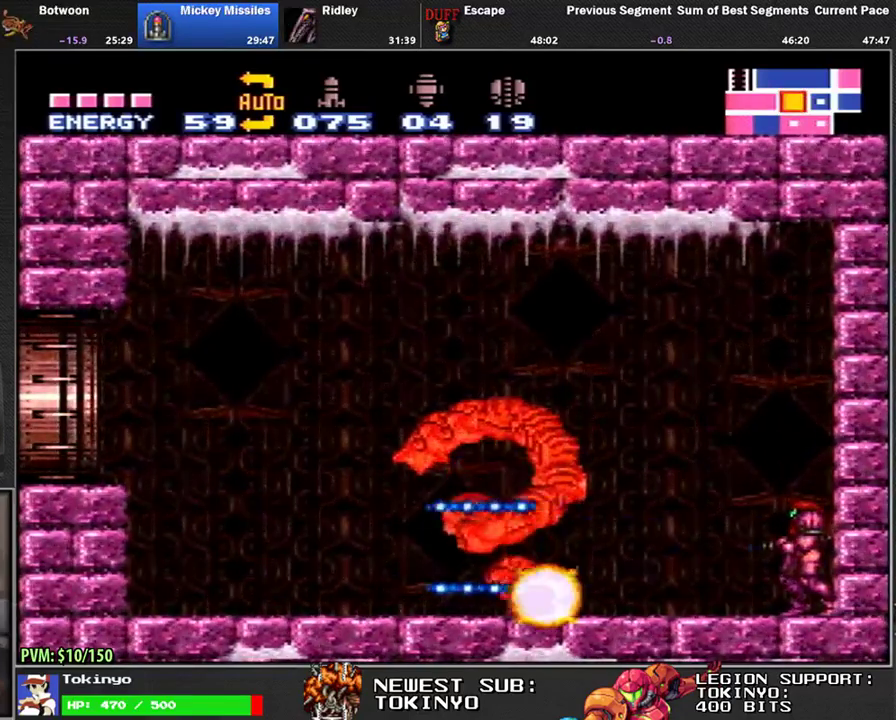
{"buttons": ["Y", "DPAD_LEFT"], "events": [[367, "DPAD_LEFT", "down"]]}
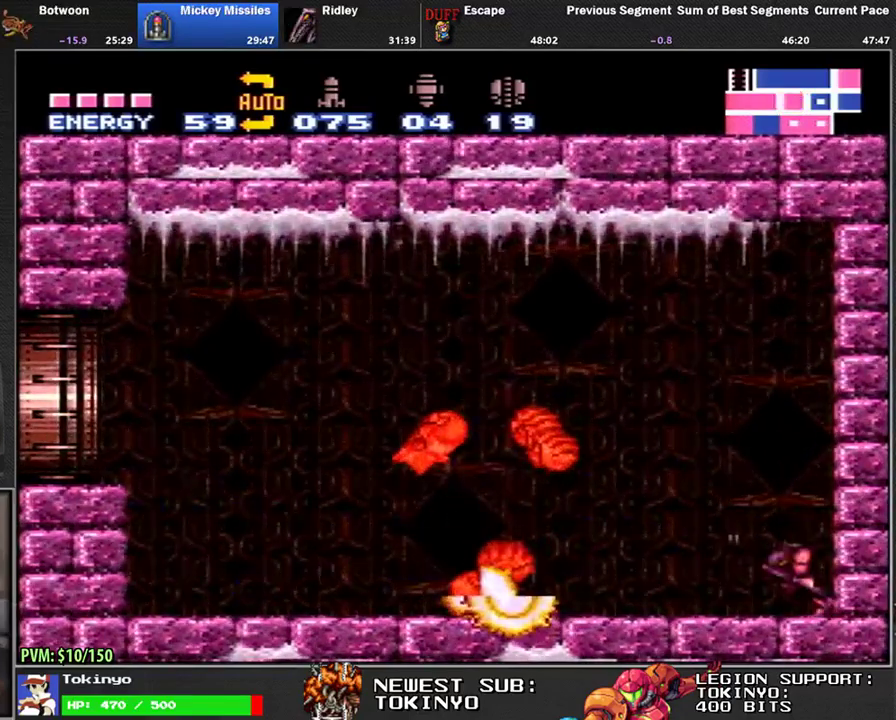
{"buttons": ["Y", "DPAD_LEFT"], "events": []}
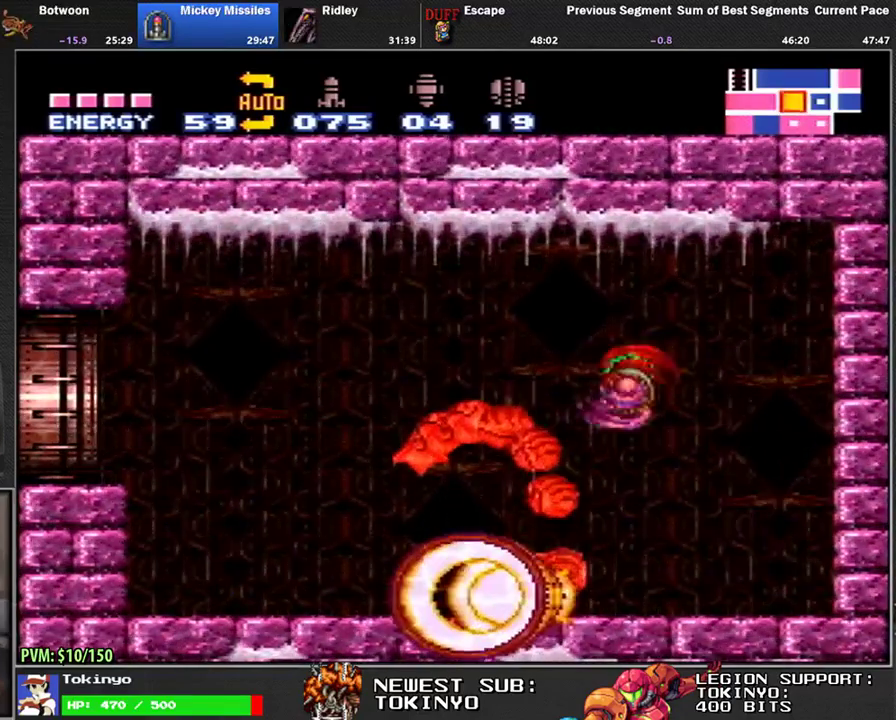
{"buttons": ["Y", "DPAD_LEFT"], "events": []}
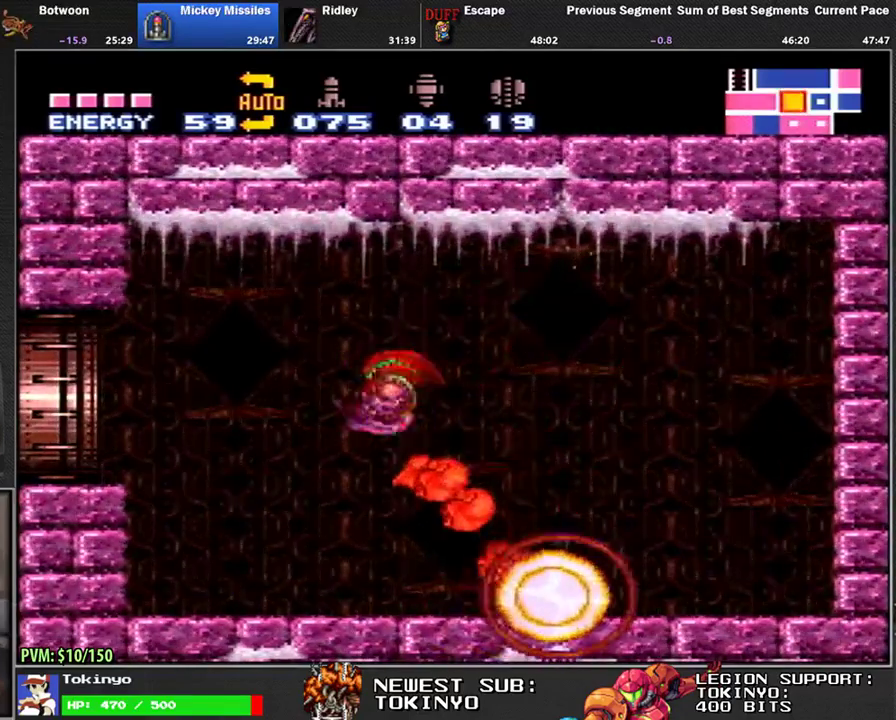
{"buttons": ["Y", "DPAD_RIGHT"], "events": [[167, "DPAD_LEFT", "up"], [283, "DPAD_RIGHT", "down"], [417, "DPAD_RIGHT", "up"], [467, "DPAD_RIGHT", "down"]]}
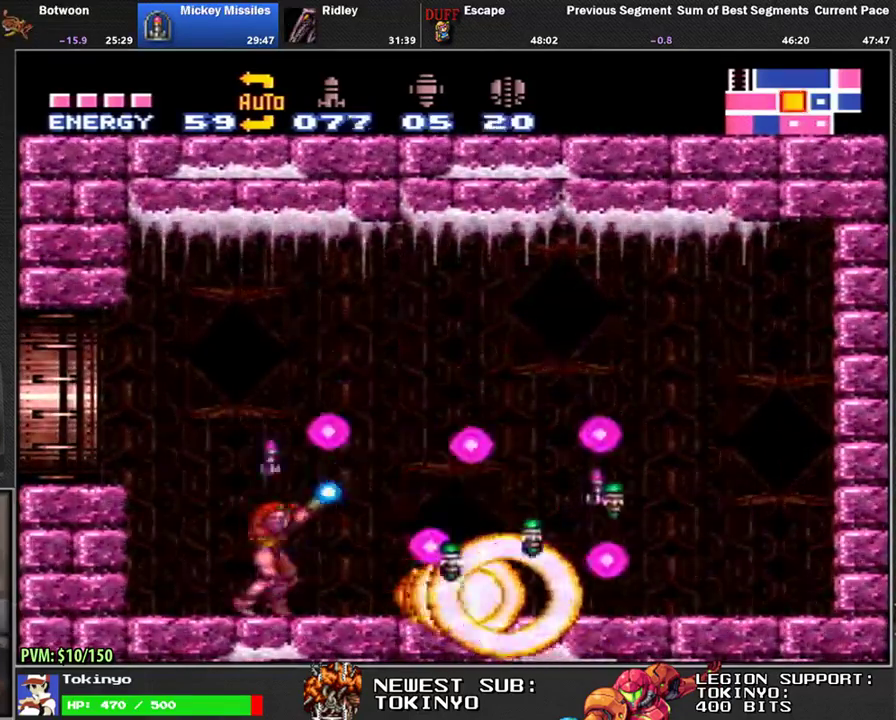
{"buttons": ["DPAD_RIGHT"], "events": [[433, "Y", "up"]]}
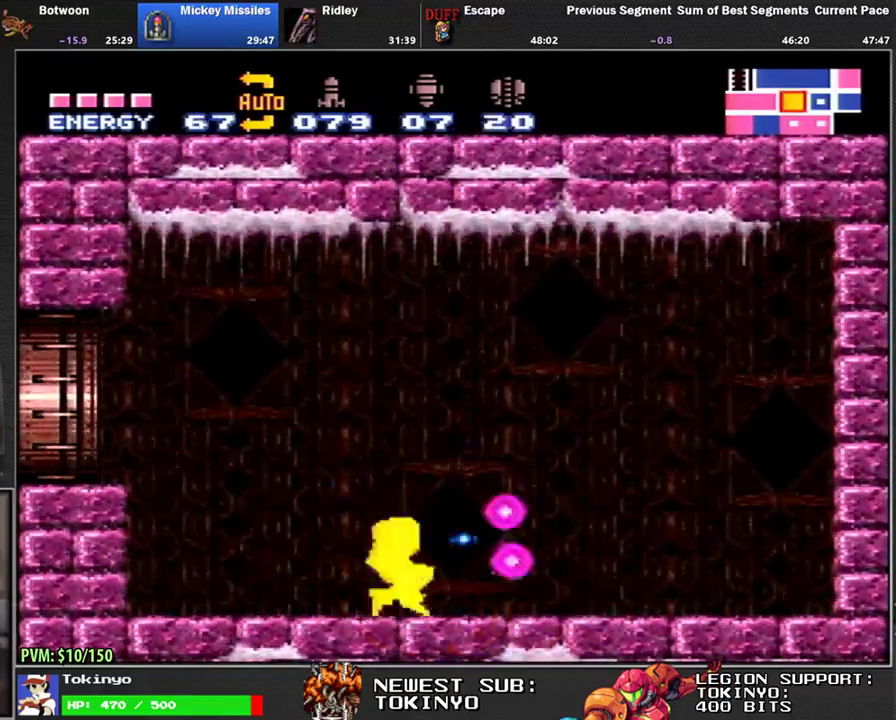
{"buttons": ["Y", "DPAD_RIGHT"], "events": [[483, "Y", "down"]]}
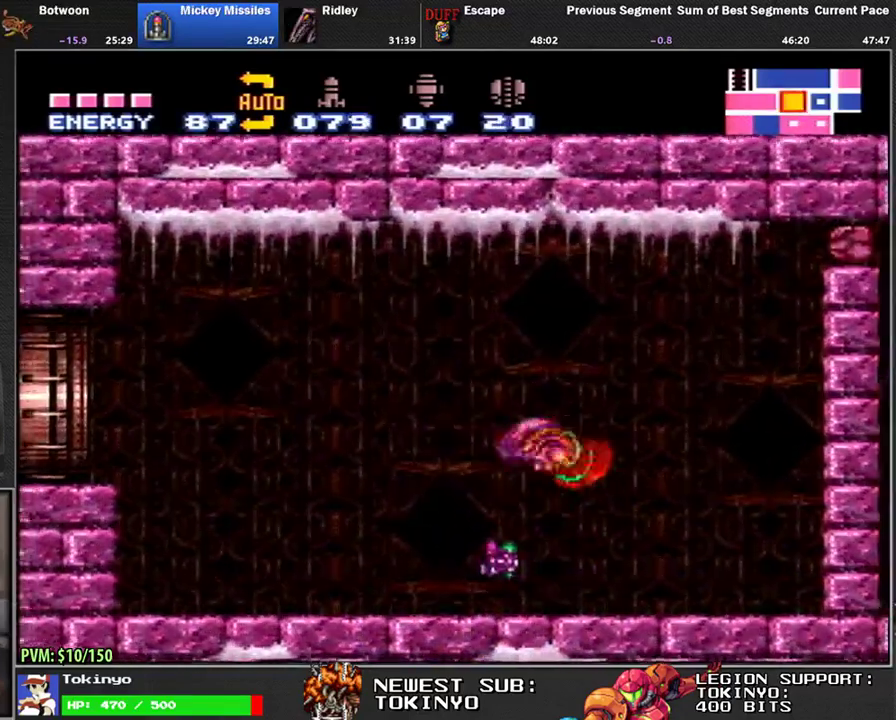
{"buttons": ["DPAD_RIGHT"], "events": [[50, "Y", "up"], [117, "Y", "down"], [217, "Y", "up"]]}
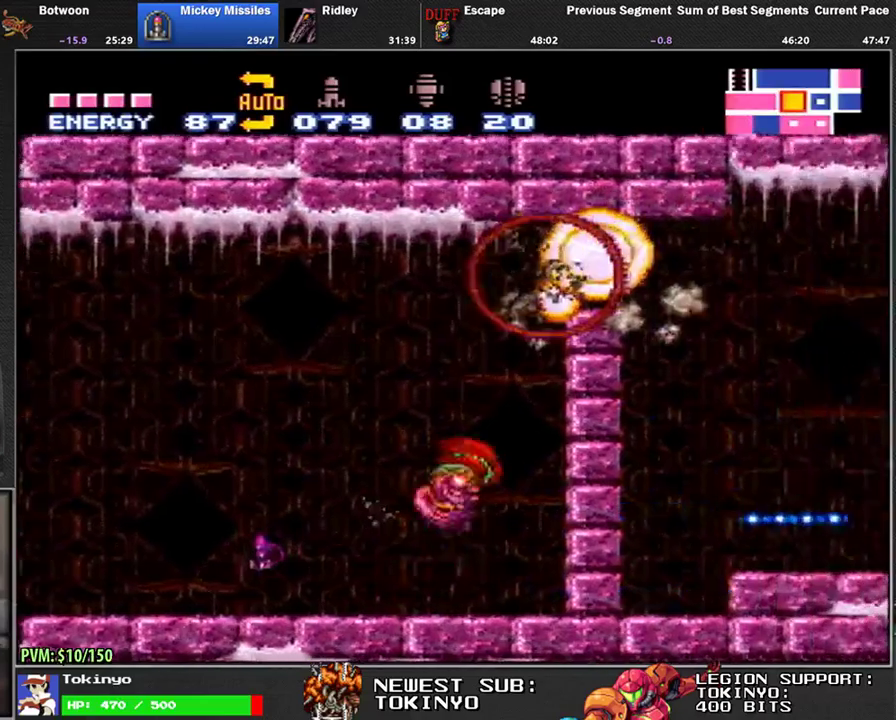
{"buttons": ["DPAD_RIGHT"], "events": []}
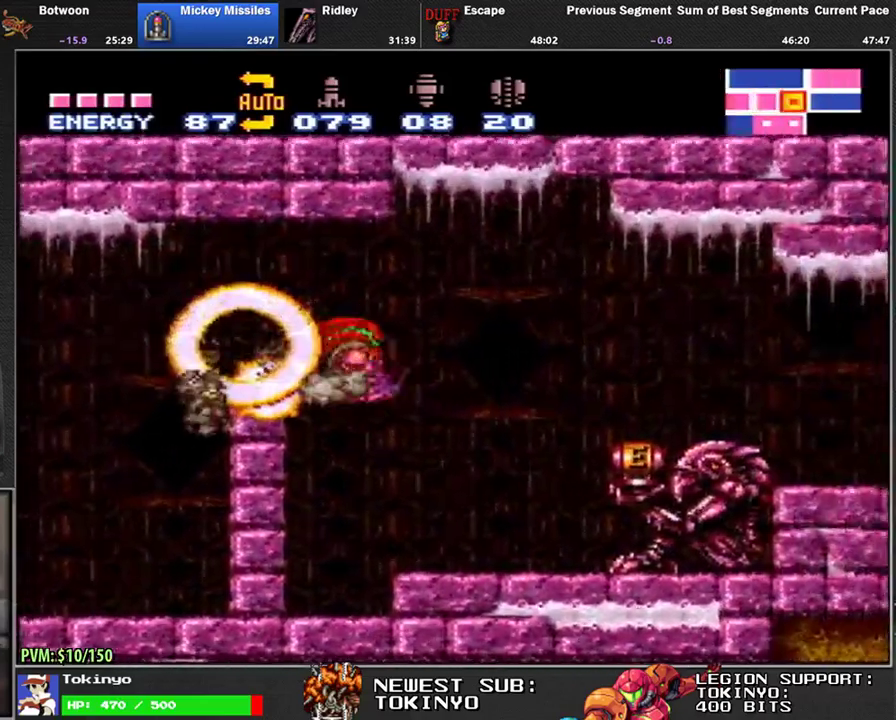
{"buttons": ["DPAD_RIGHT"], "events": []}
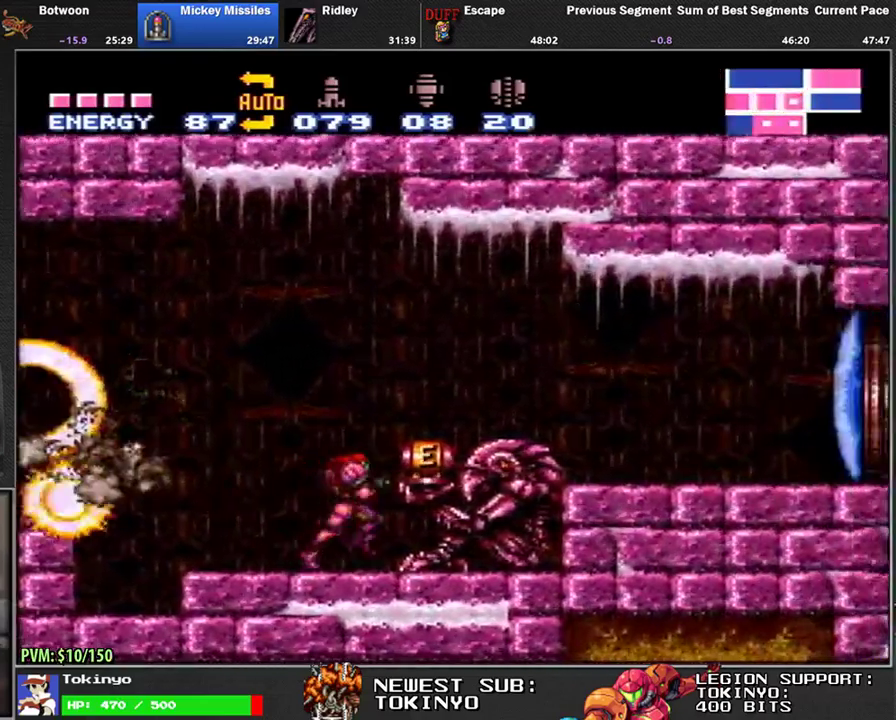
{"buttons": ["DPAD_LEFT"], "events": [[117, "DPAD_RIGHT", "up"], [300, "DPAD_LEFT", "down"]]}
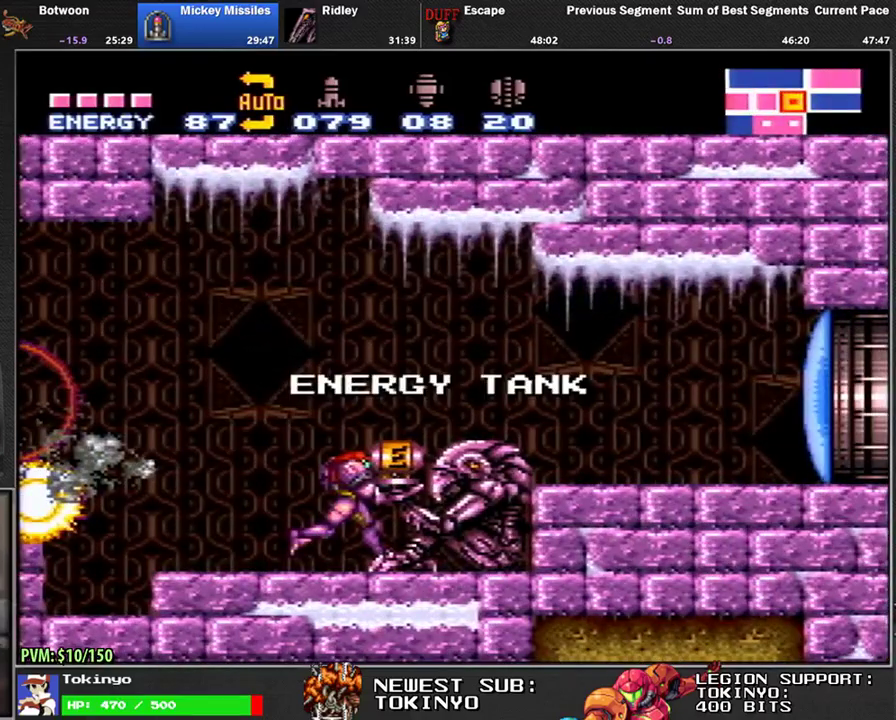
{"buttons": ["DPAD_LEFT"], "events": []}
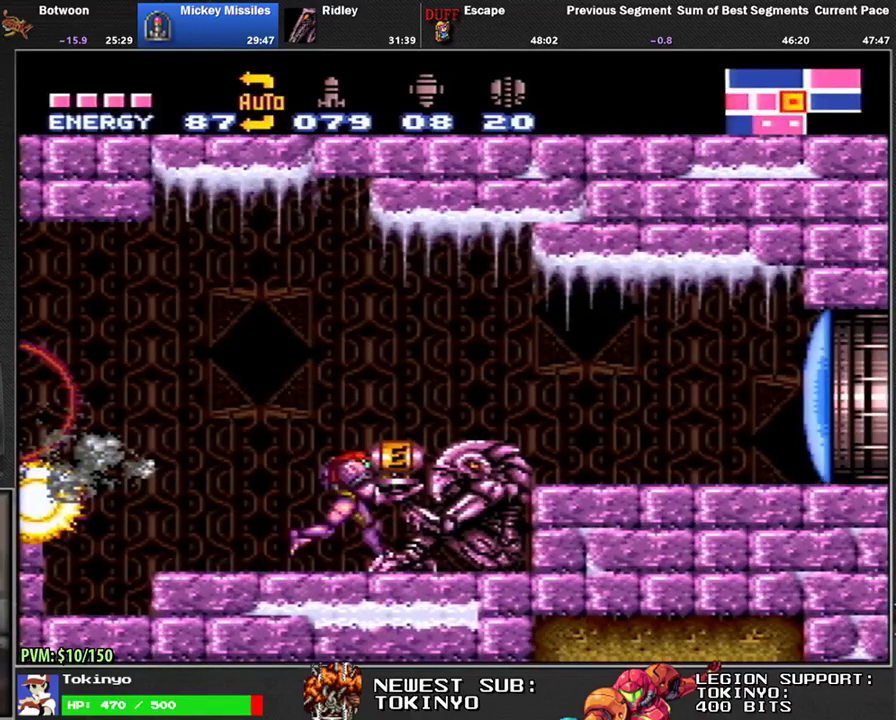
{"buttons": ["DPAD_LEFT"], "events": []}
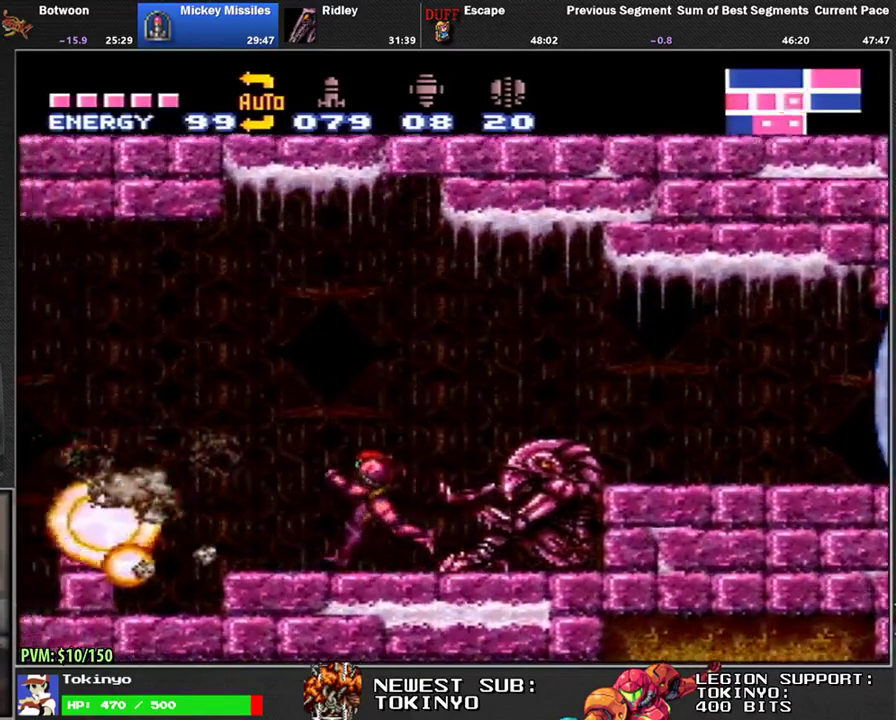
{"buttons": ["DPAD_LEFT"], "events": []}
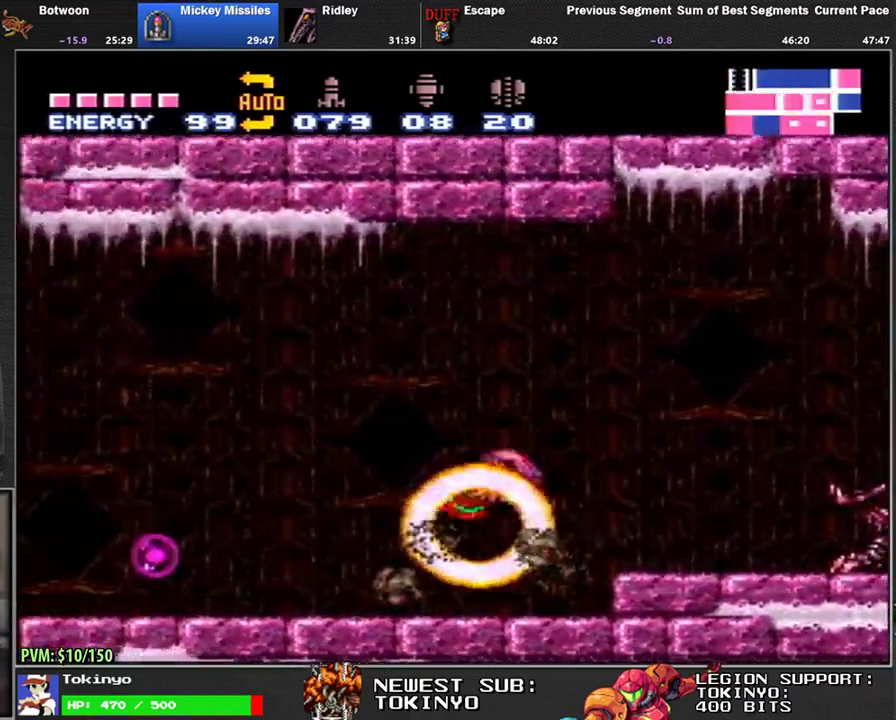
{"buttons": ["DPAD_LEFT"], "events": []}
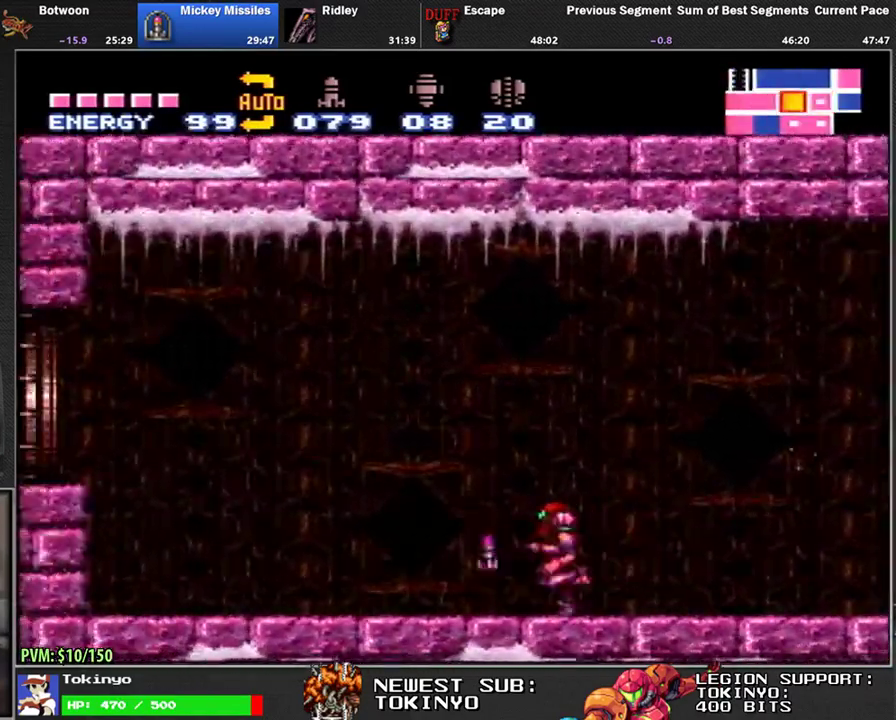
{"buttons": ["DPAD_LEFT"], "events": []}
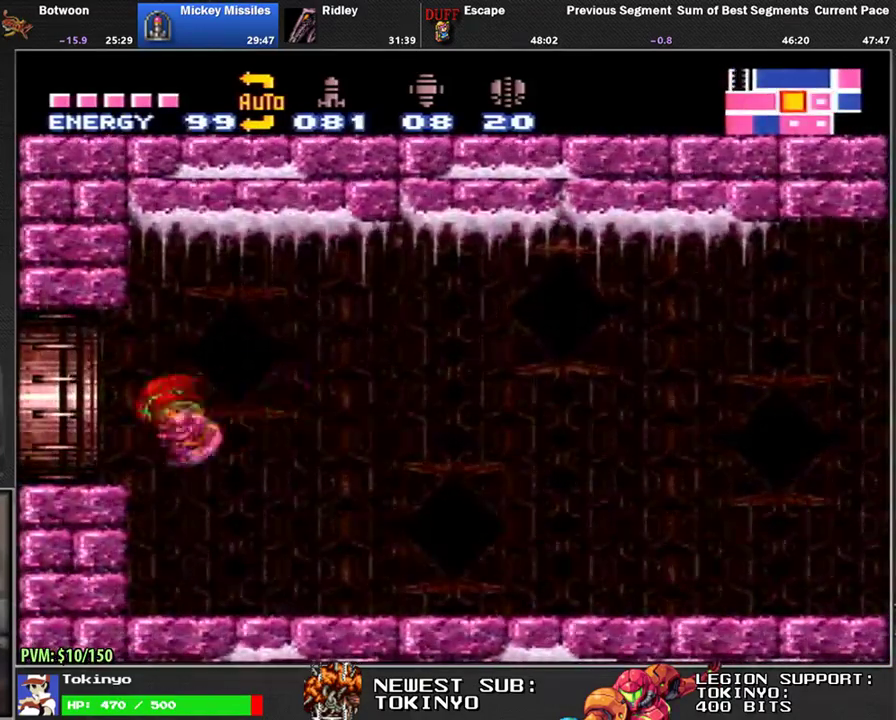
{"buttons": ["DPAD_LEFT"], "events": []}
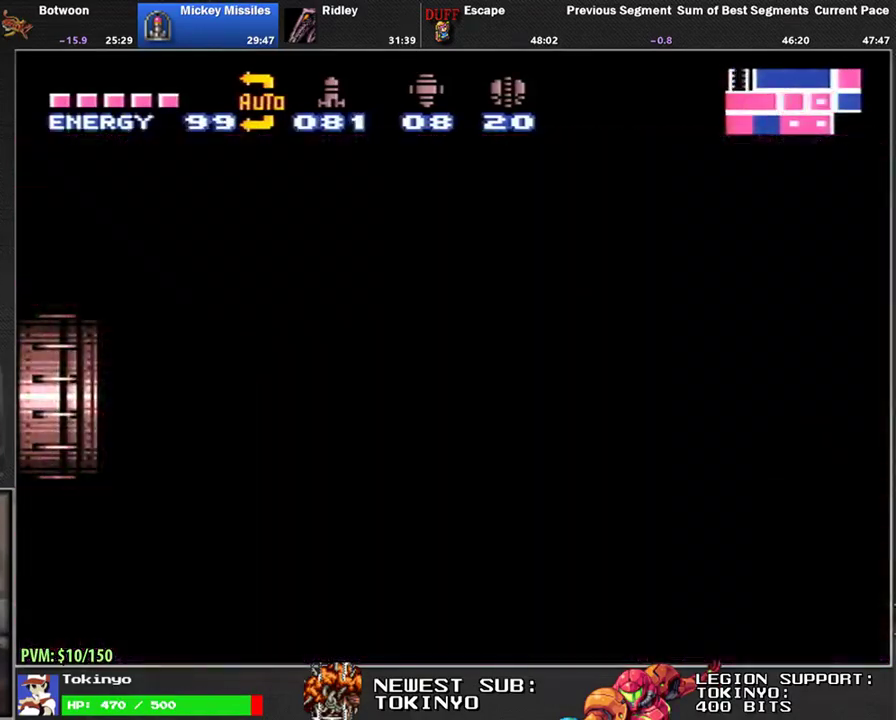
{"buttons": ["DPAD_LEFT"], "events": []}
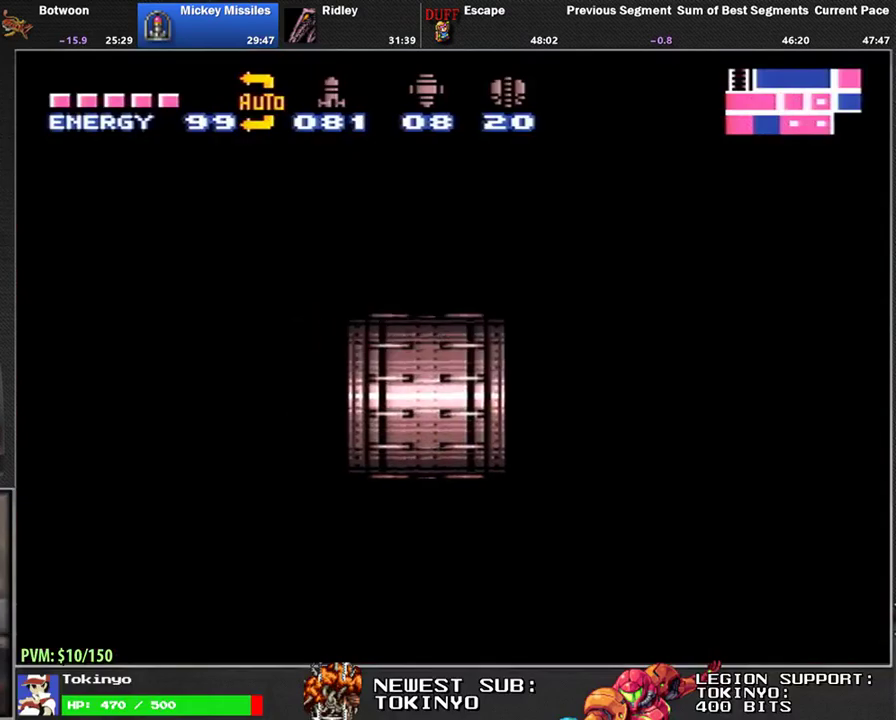
{"buttons": ["DPAD_LEFT"], "events": []}
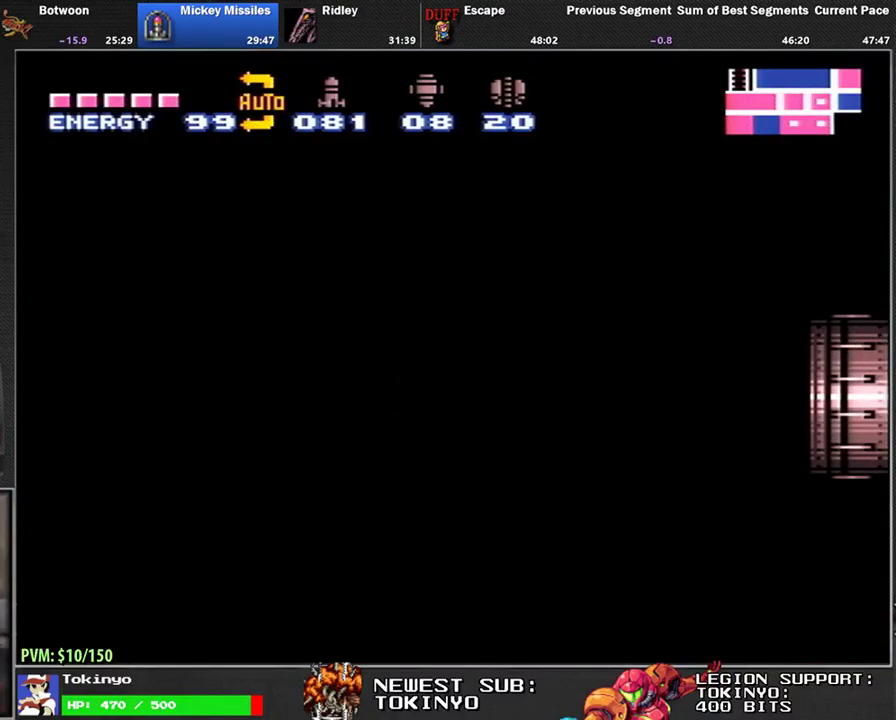
{"buttons": ["DPAD_LEFT"], "events": []}